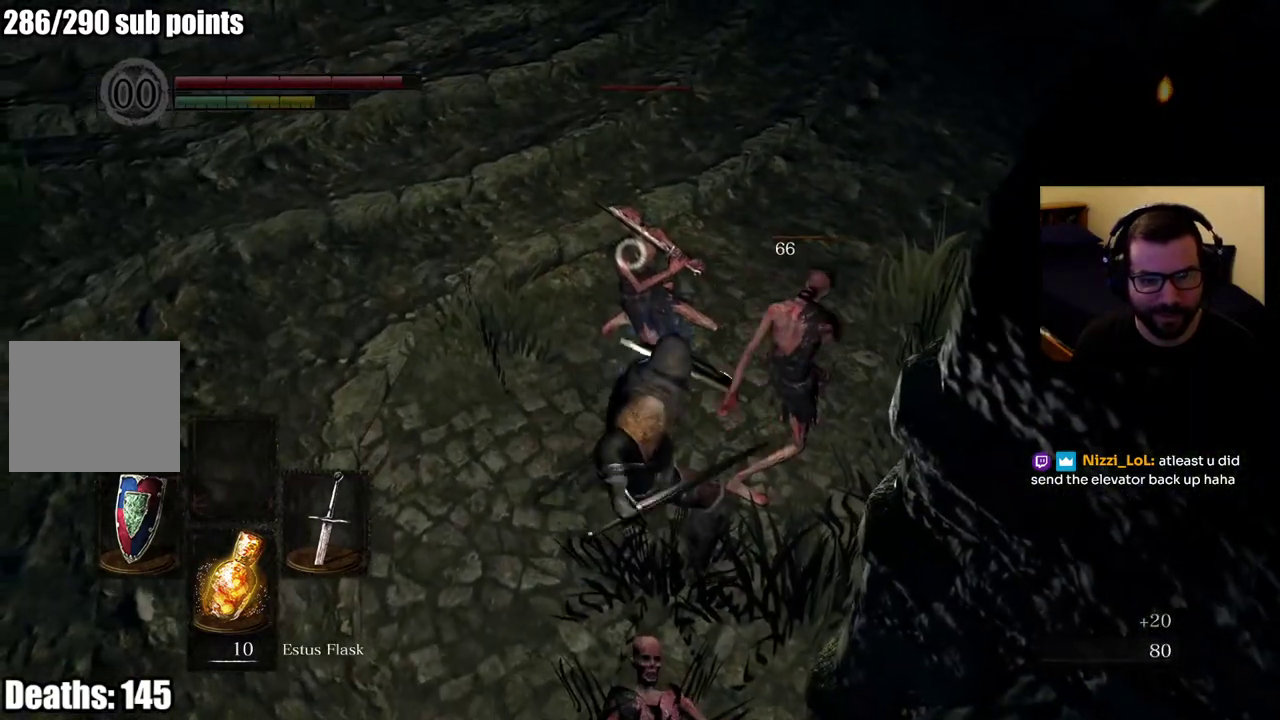
Gameplay with a controller (PlayStation layout); each line is a JSON object with the inputs held at the frame after it. "events" lists button and stick changes between this image and that frame as [ms after this image, input, new state], when the widget could be followed in between. Not read: R1.
{"buttons": ["R2"], "left_stick": "up-left", "right_stick": "center"}
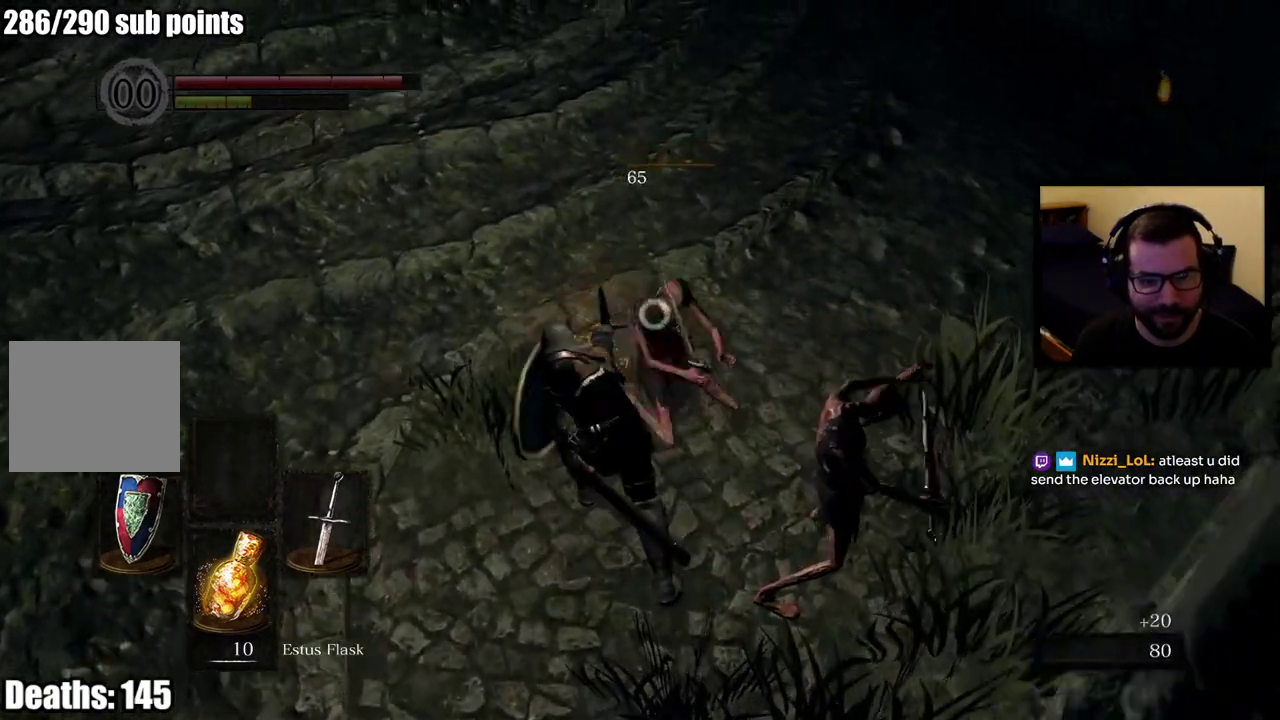
{"buttons": [], "left_stick": "up-left", "right_stick": "center"}
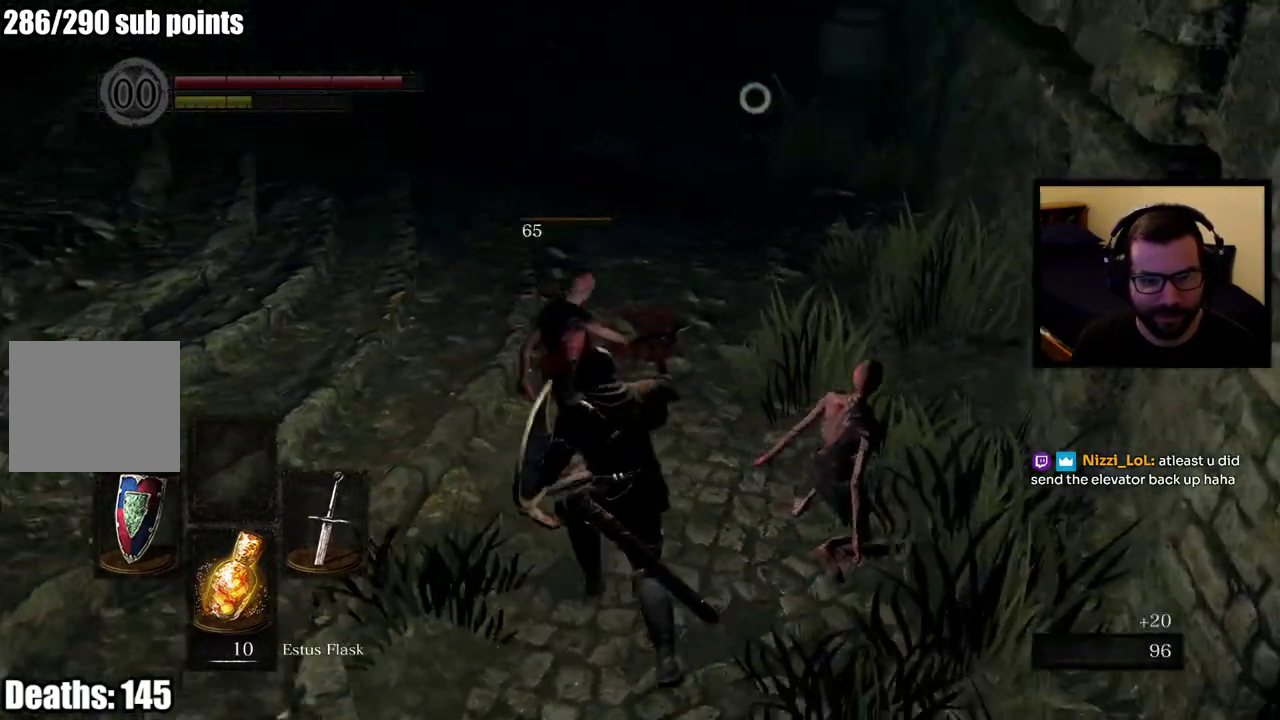
{"buttons": [], "left_stick": "up-left", "right_stick": "center"}
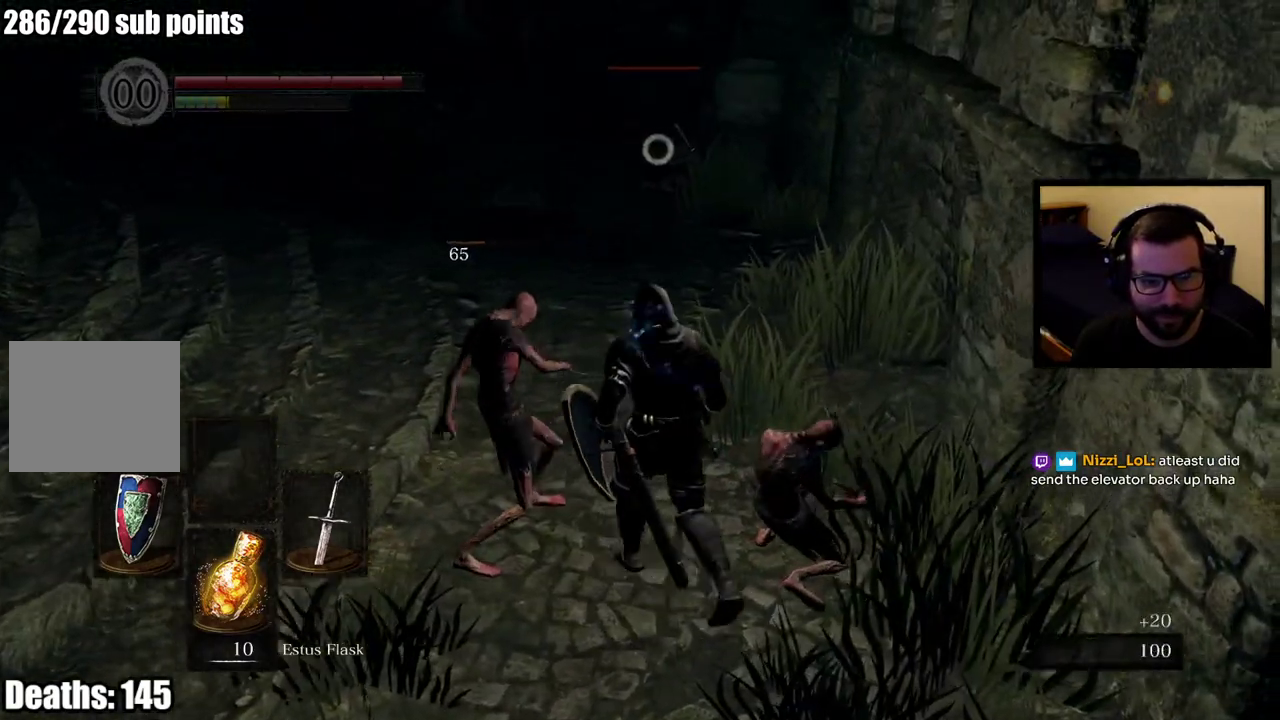
{"buttons": [], "left_stick": "up-left", "right_stick": "center"}
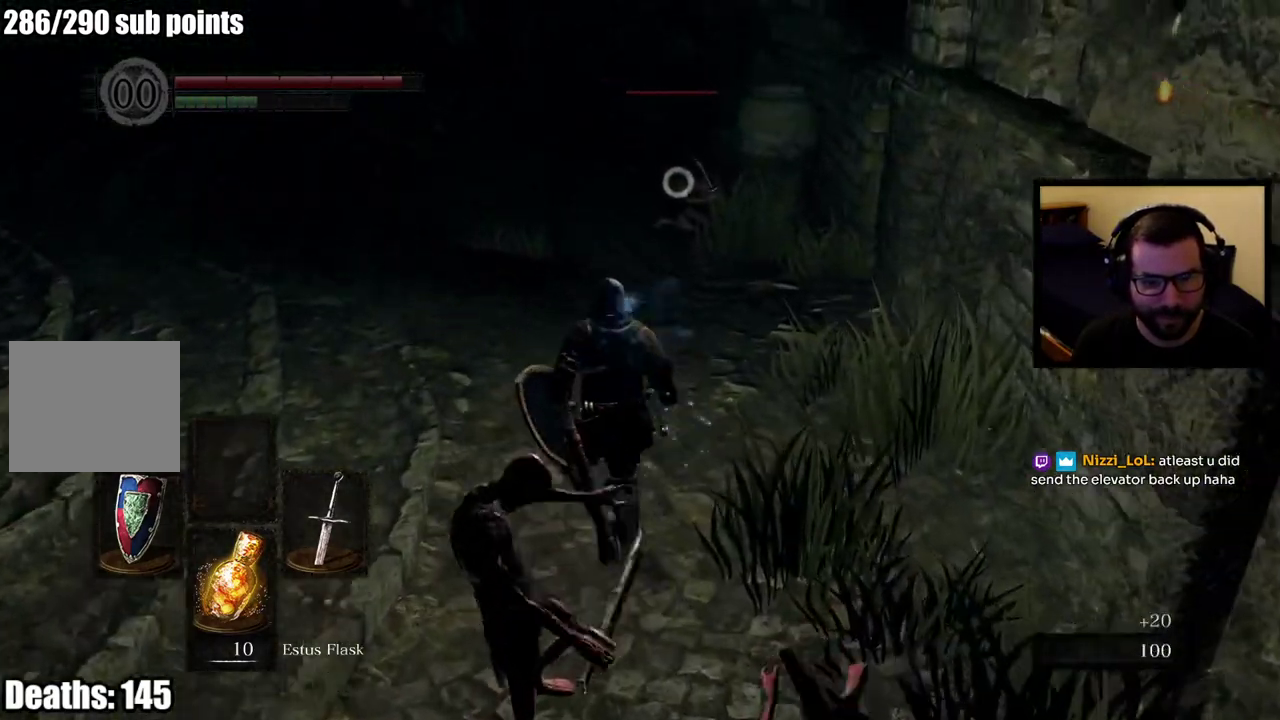
{"buttons": [], "left_stick": "up", "right_stick": "center"}
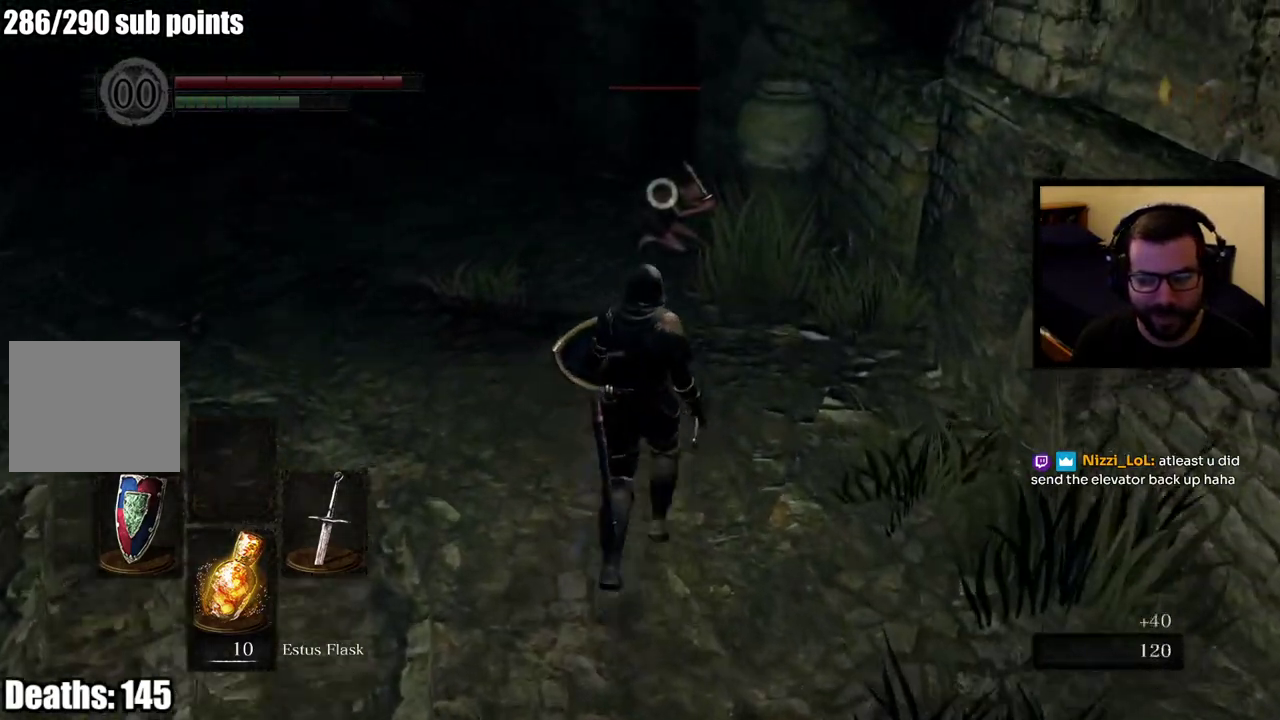
{"buttons": [], "left_stick": "up", "right_stick": "center"}
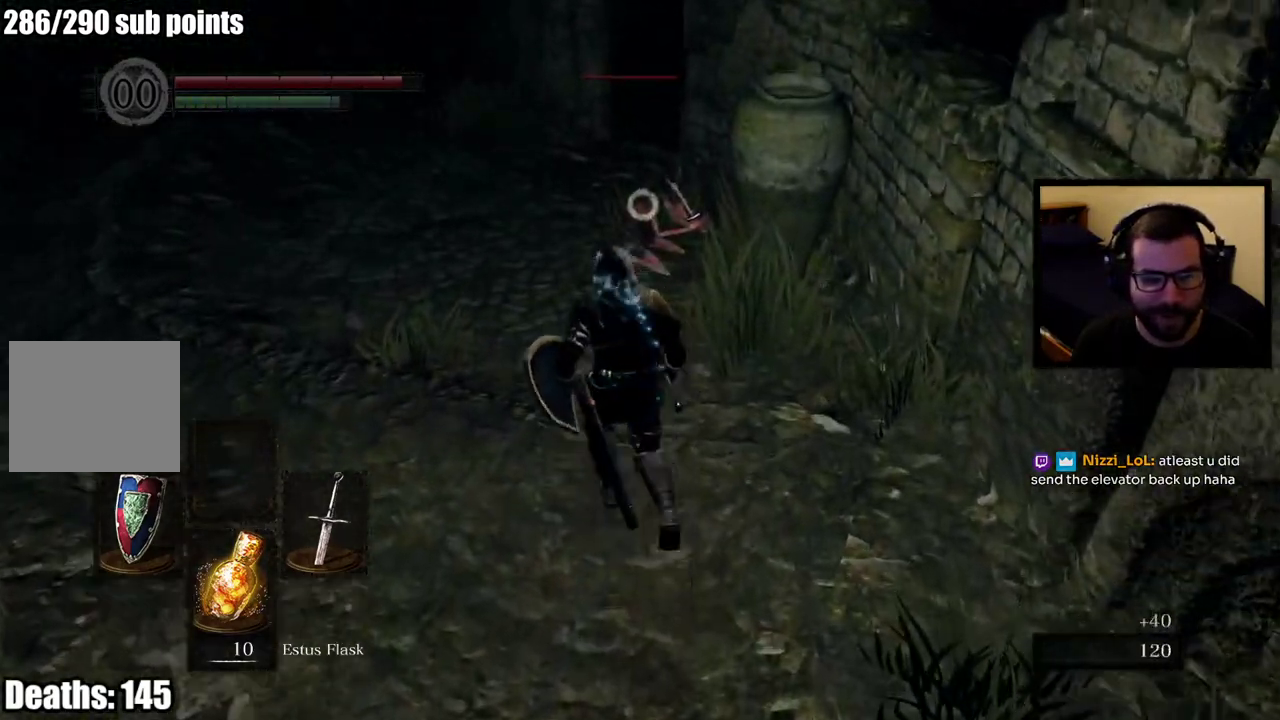
{"buttons": ["R2"], "left_stick": "up", "right_stick": "center", "events": [[317, "R2", "down"]]}
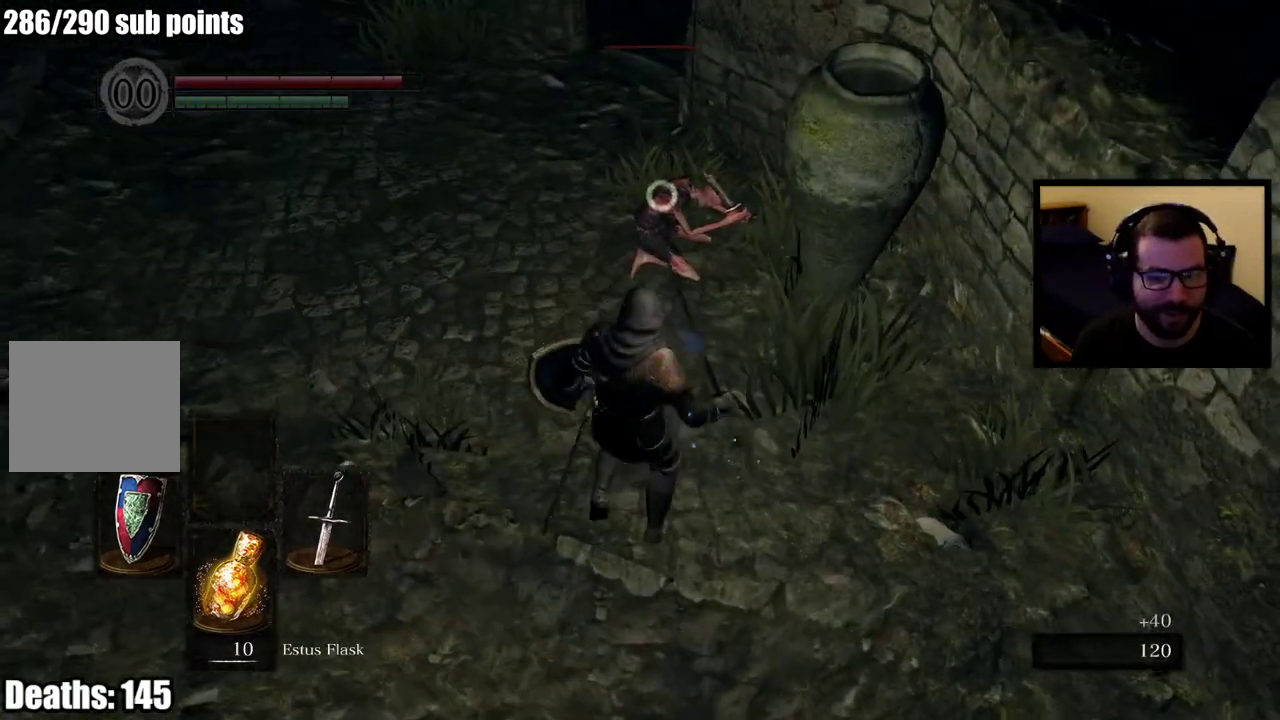
{"buttons": ["R2"], "left_stick": "up", "right_stick": "center"}
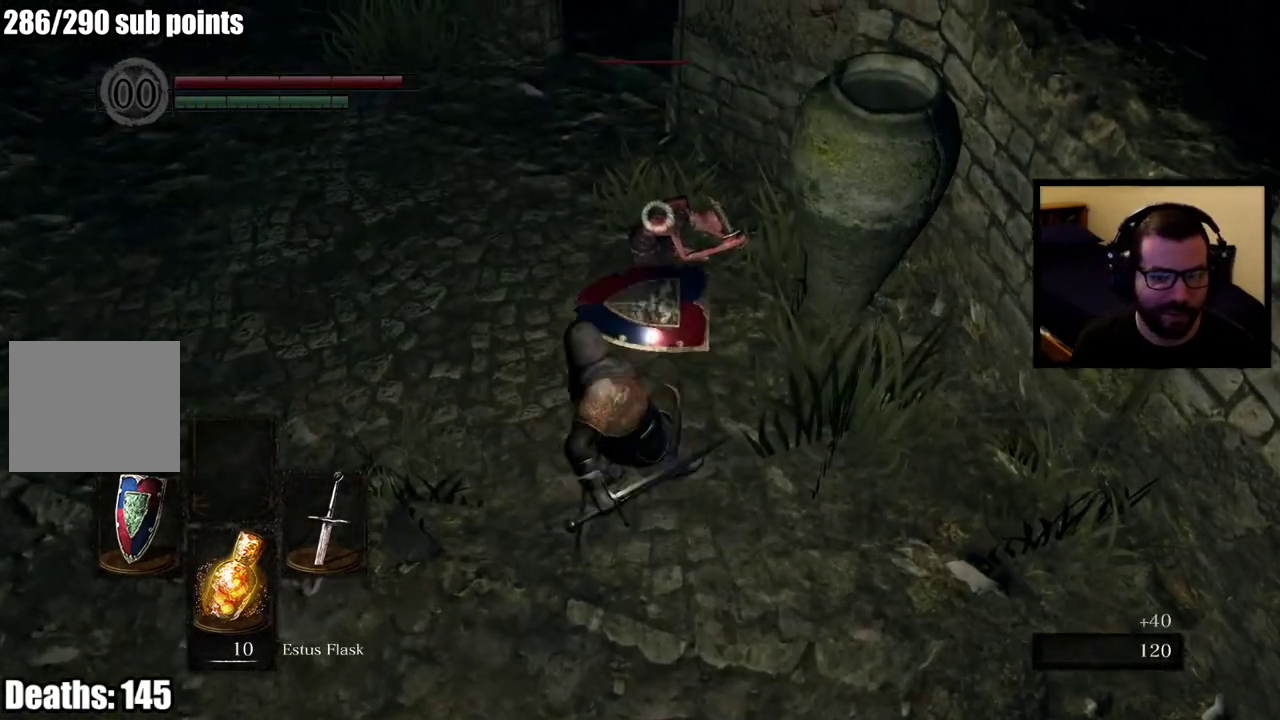
{"buttons": [], "left_stick": "center", "right_stick": "center", "events": [[150, "R2", "up"], [233, "left_stick", "center"]]}
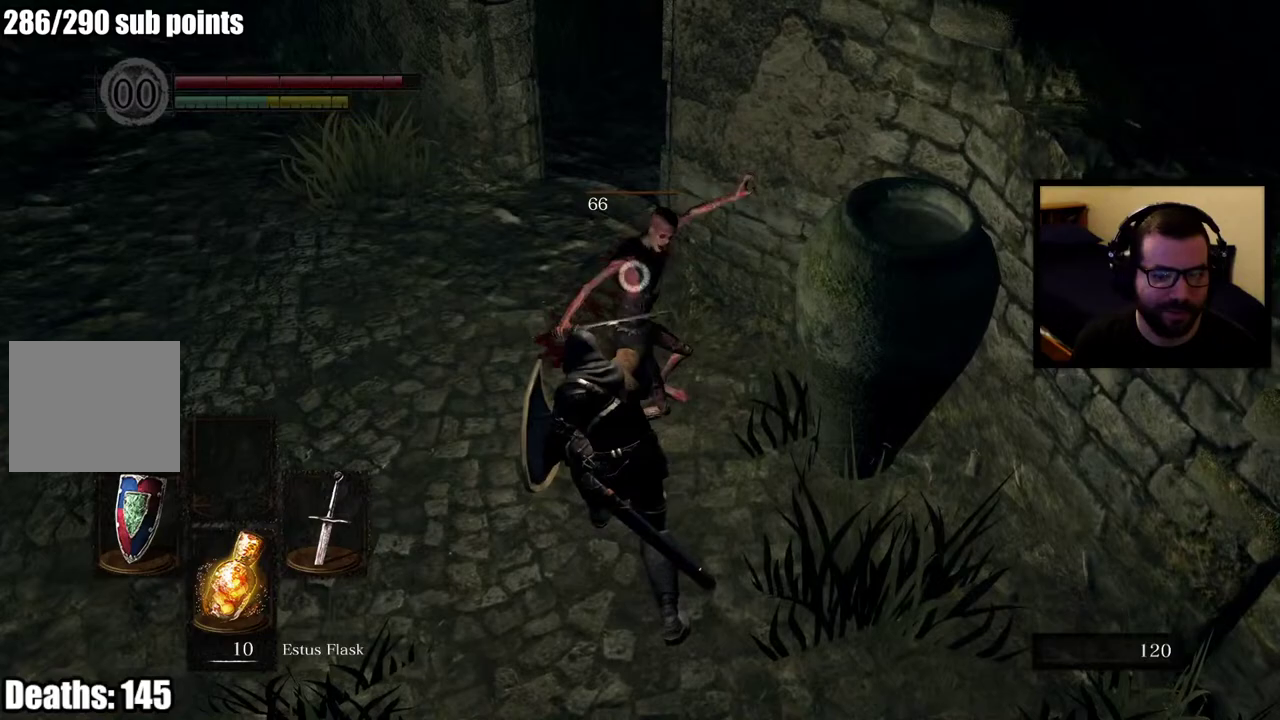
{"buttons": [], "left_stick": "up-left", "right_stick": "center", "events": [[67, "left_stick", "left"], [67, "right_stick", "left"], [300, "left_stick", "up-left"], [333, "right_stick", "center"]]}
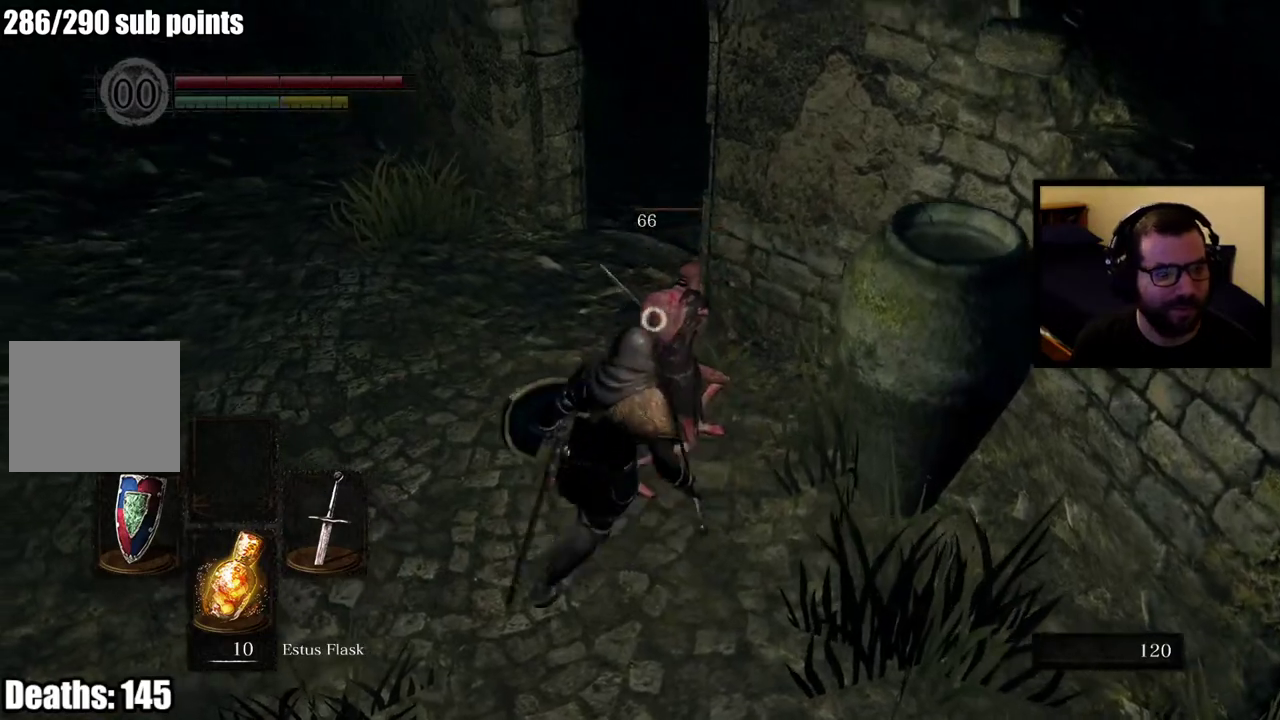
{"buttons": [], "left_stick": "up", "right_stick": "center", "events": [[33, "right_stick", "up-left"], [250, "right_stick", "center"], [367, "left_stick", "up"]]}
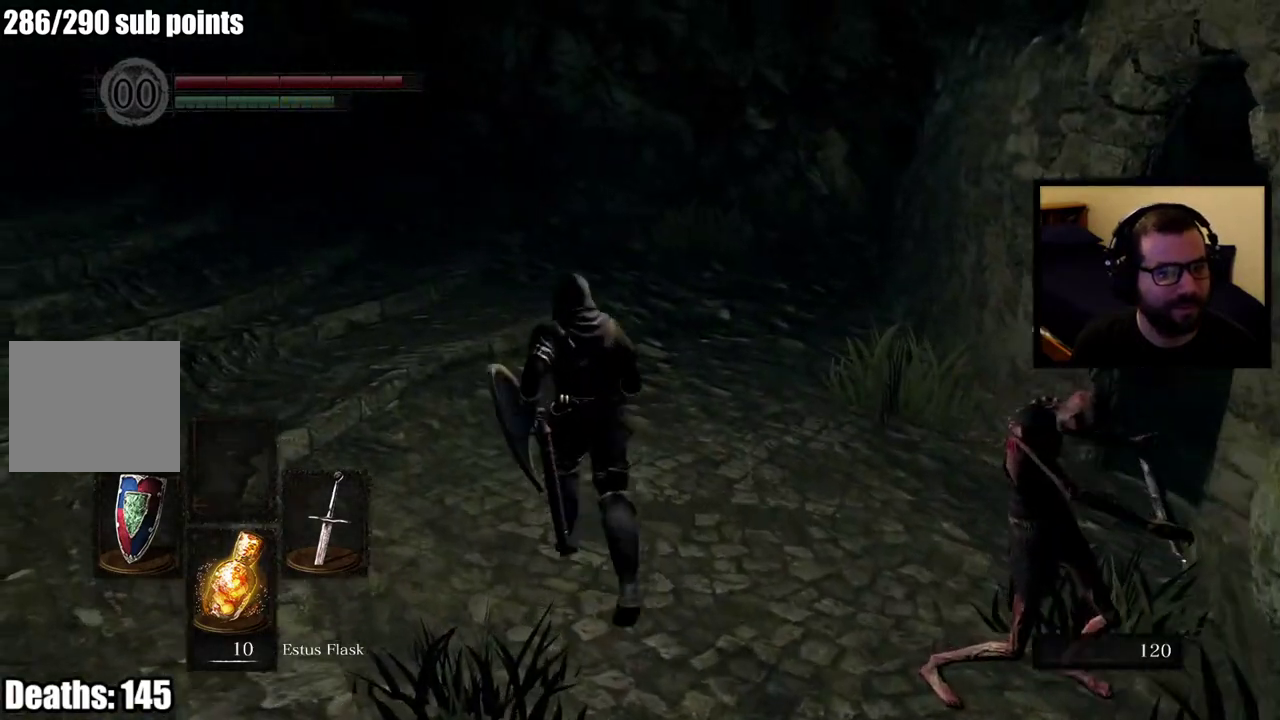
{"buttons": [], "left_stick": "up", "right_stick": "right", "events": [[183, "right_stick", "right"]]}
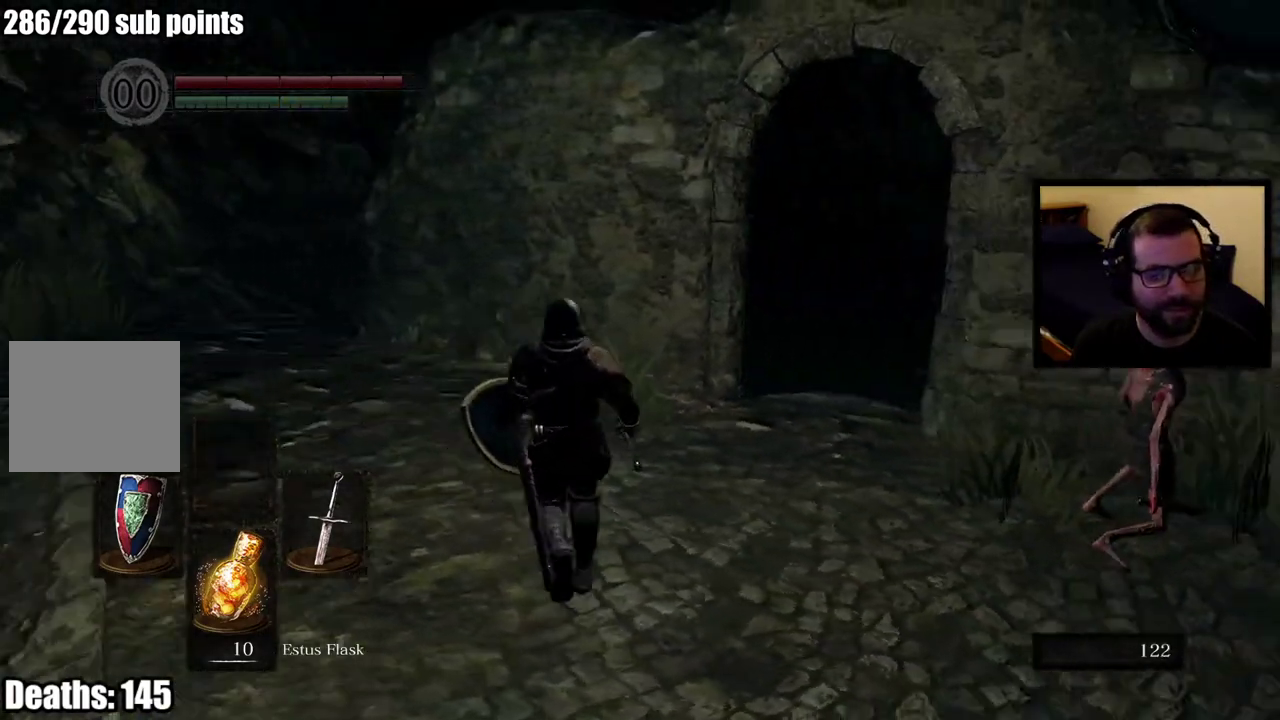
{"buttons": [], "left_stick": "up", "right_stick": "center", "events": [[17, "right_stick", "center"]]}
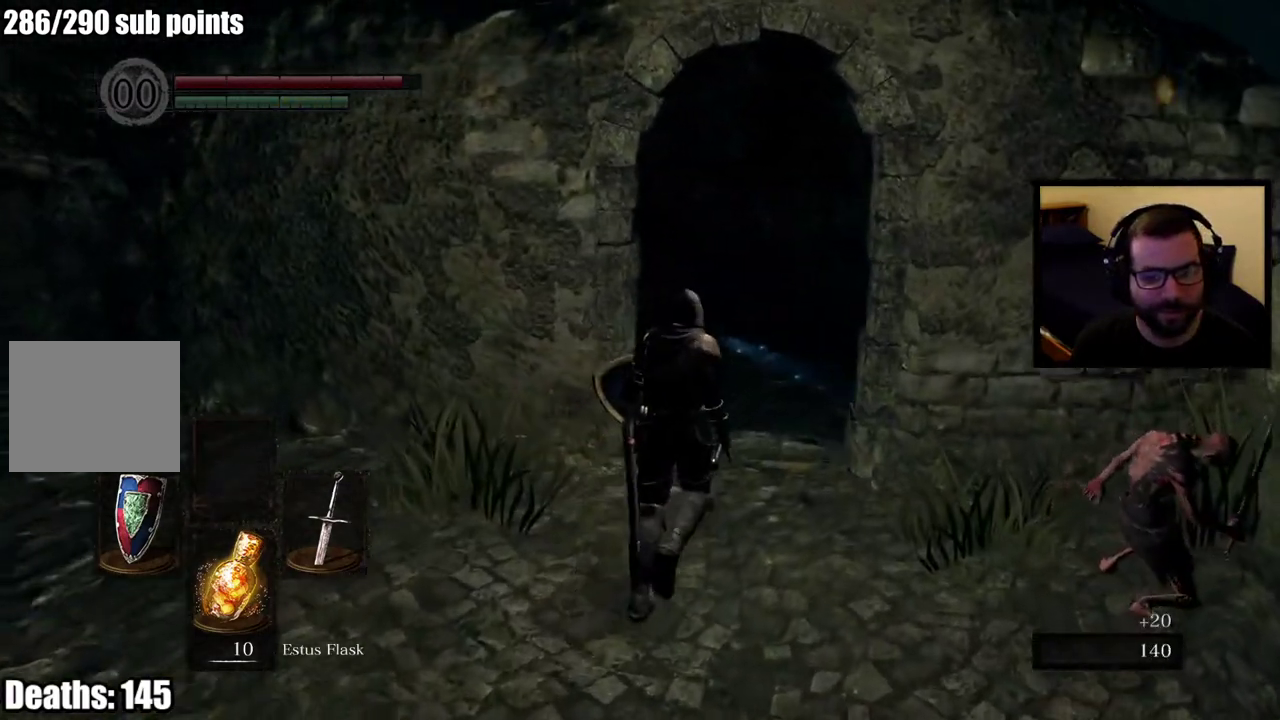
{"buttons": [], "left_stick": "up", "right_stick": "left", "events": [[483, "right_stick", "left"]]}
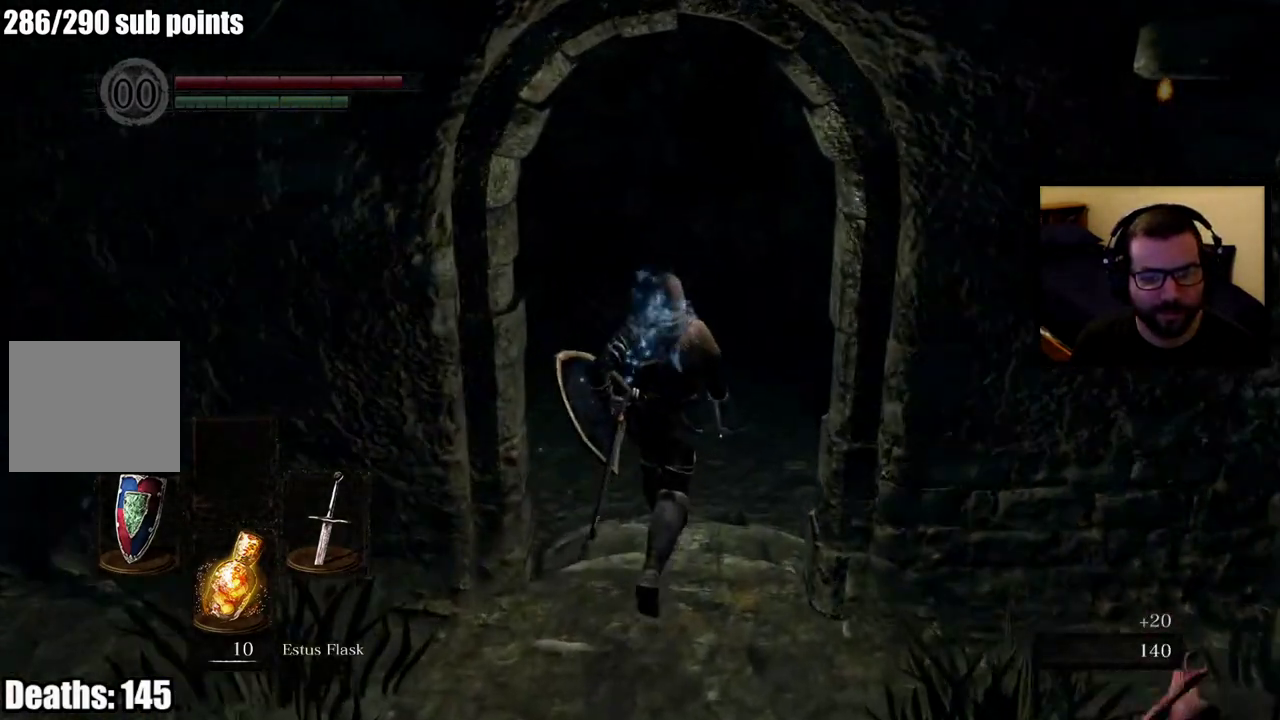
{"buttons": [], "left_stick": "center", "right_stick": "center", "events": [[50, "right_stick", "center"], [183, "left_stick", "center"], [233, "R3", "down"], [333, "R3", "up"]]}
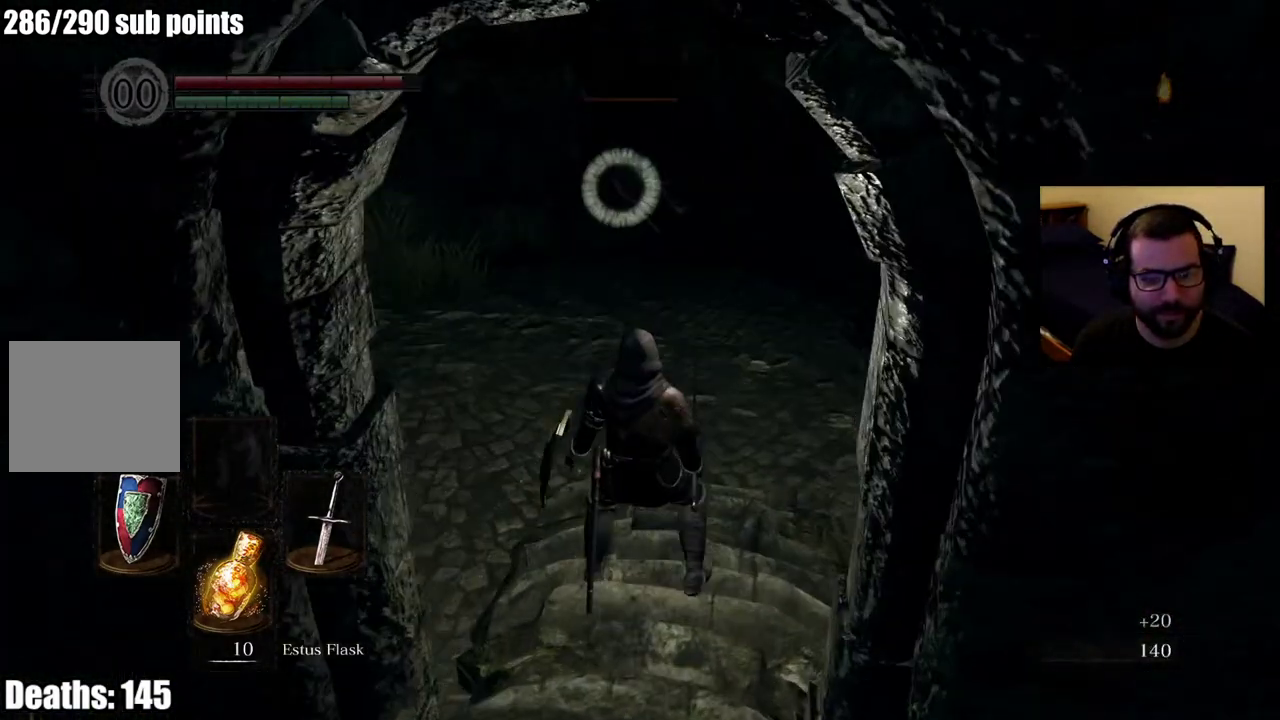
{"buttons": [], "left_stick": "up", "right_stick": "left", "events": [[367, "left_stick", "up"], [467, "right_stick", "left"]]}
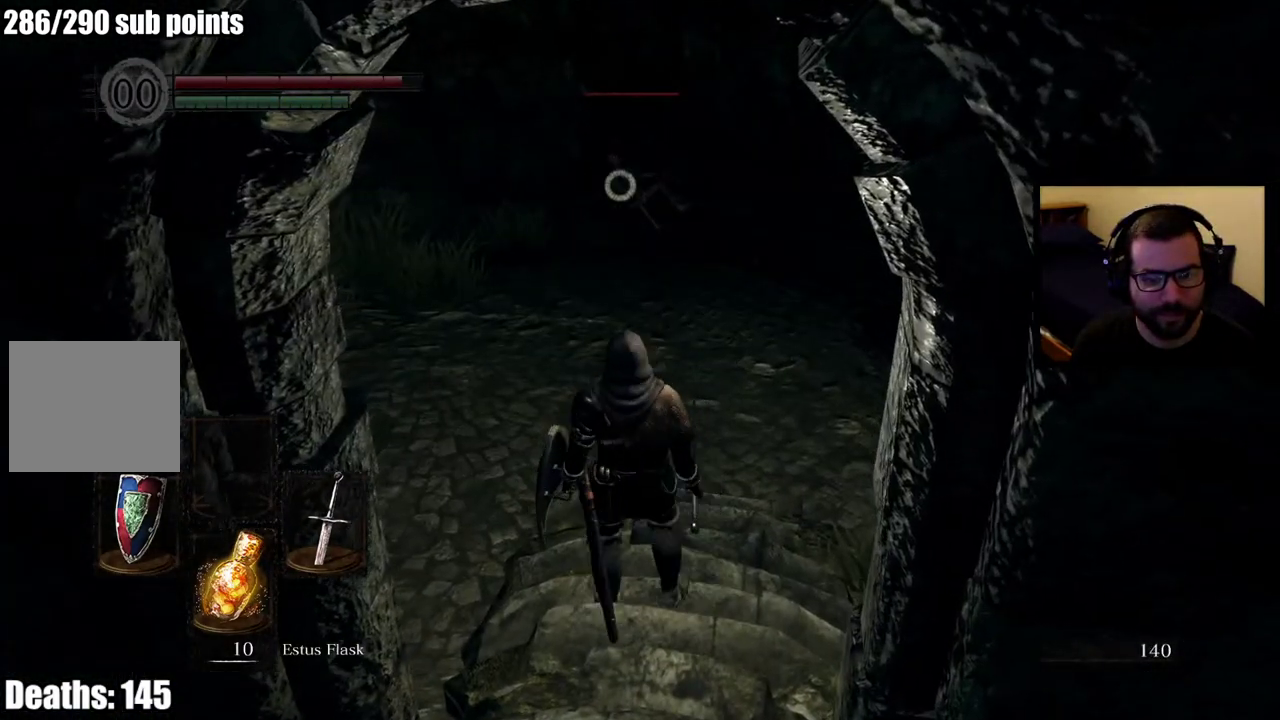
{"buttons": [], "left_stick": "up", "right_stick": "center", "events": [[183, "right_stick", "center"]]}
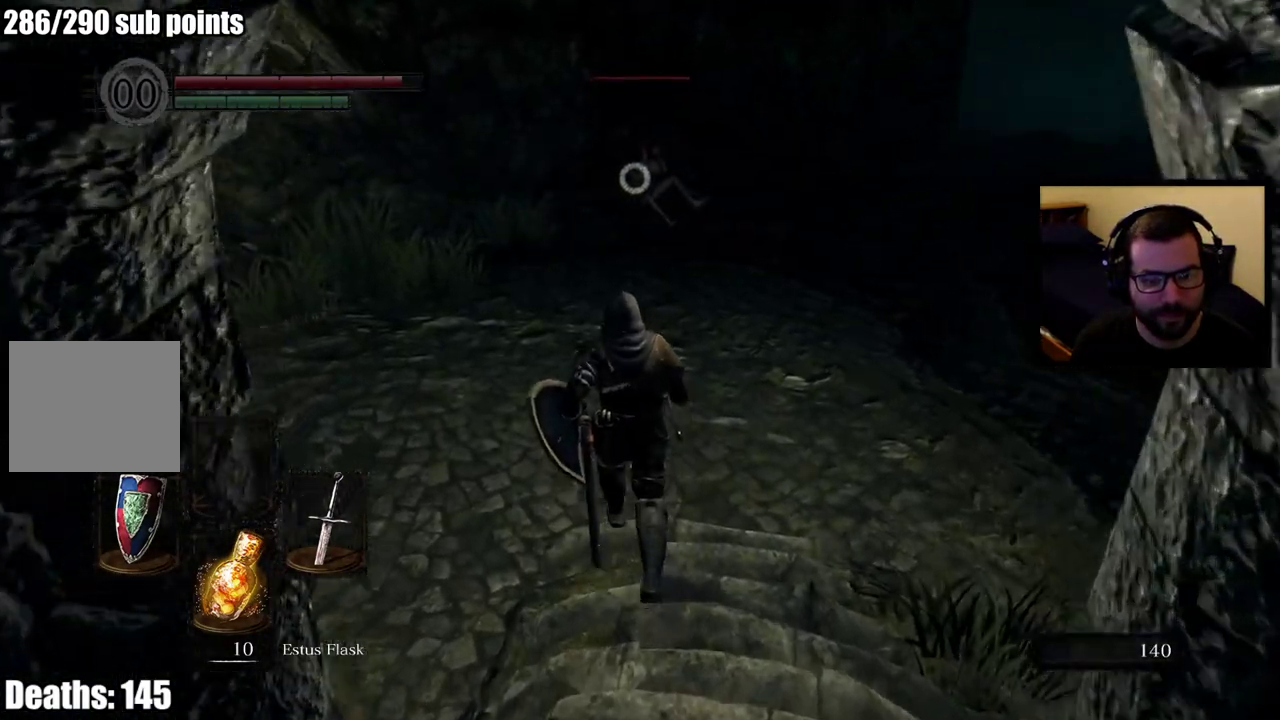
{"buttons": [], "left_stick": "up", "right_stick": "center"}
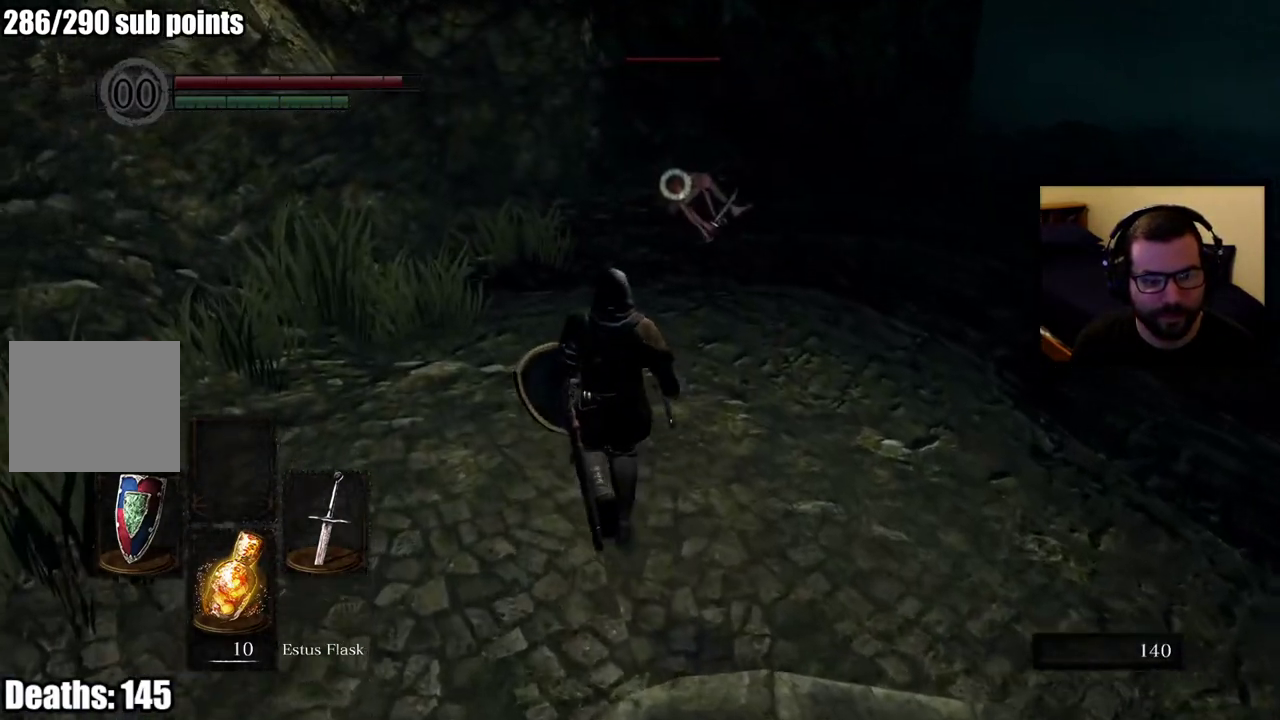
{"buttons": [], "left_stick": "up", "right_stick": "center"}
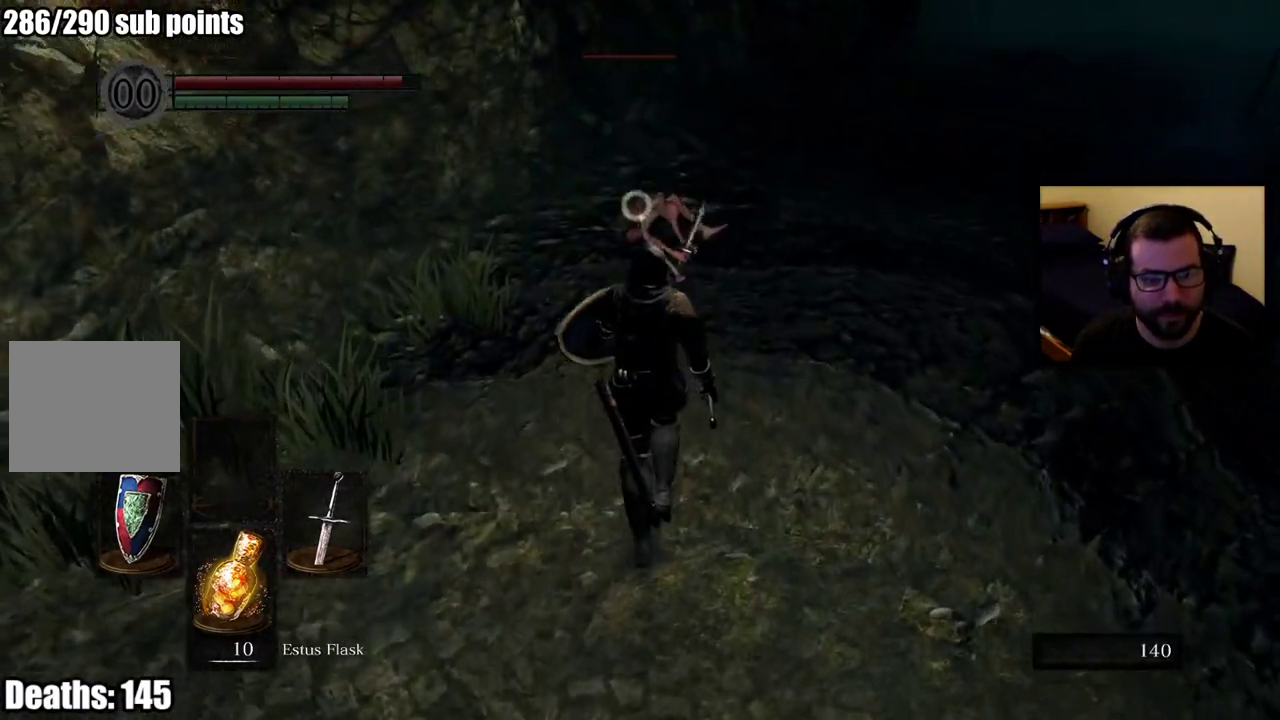
{"buttons": ["R2"], "left_stick": "up", "right_stick": "center", "events": [[367, "R2", "down"]]}
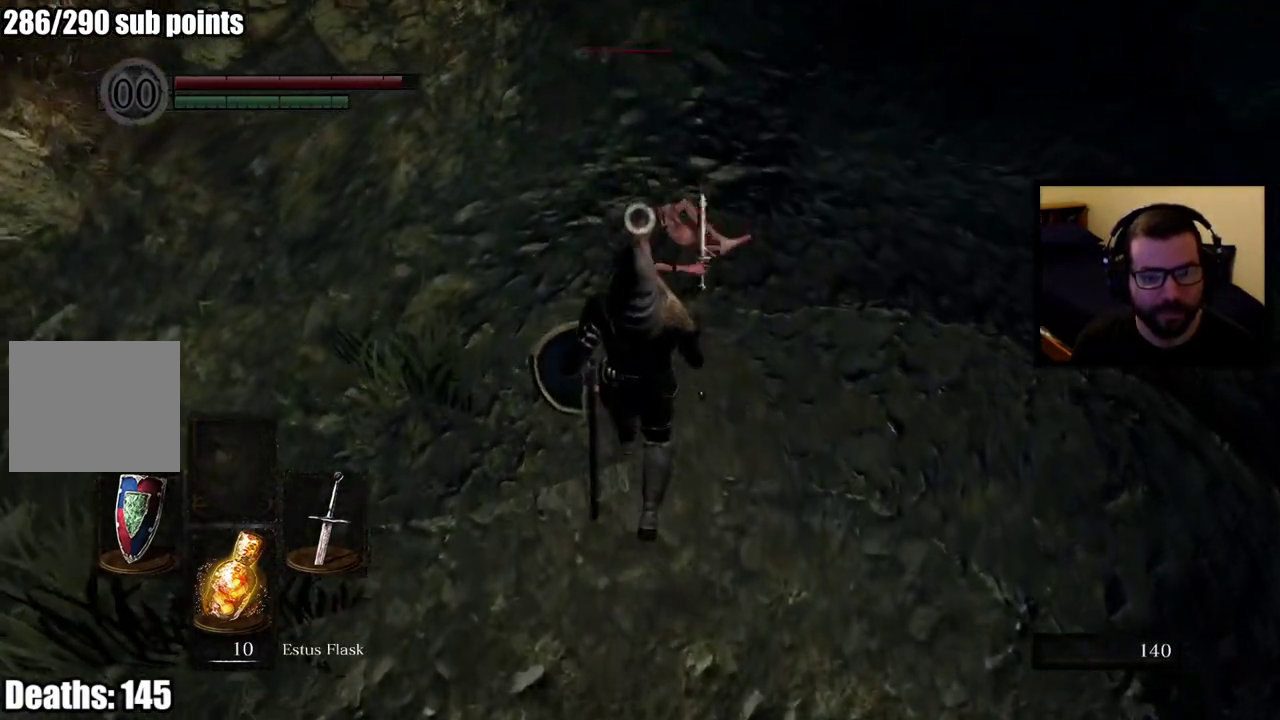
{"buttons": ["R2"], "left_stick": "up", "right_stick": "center"}